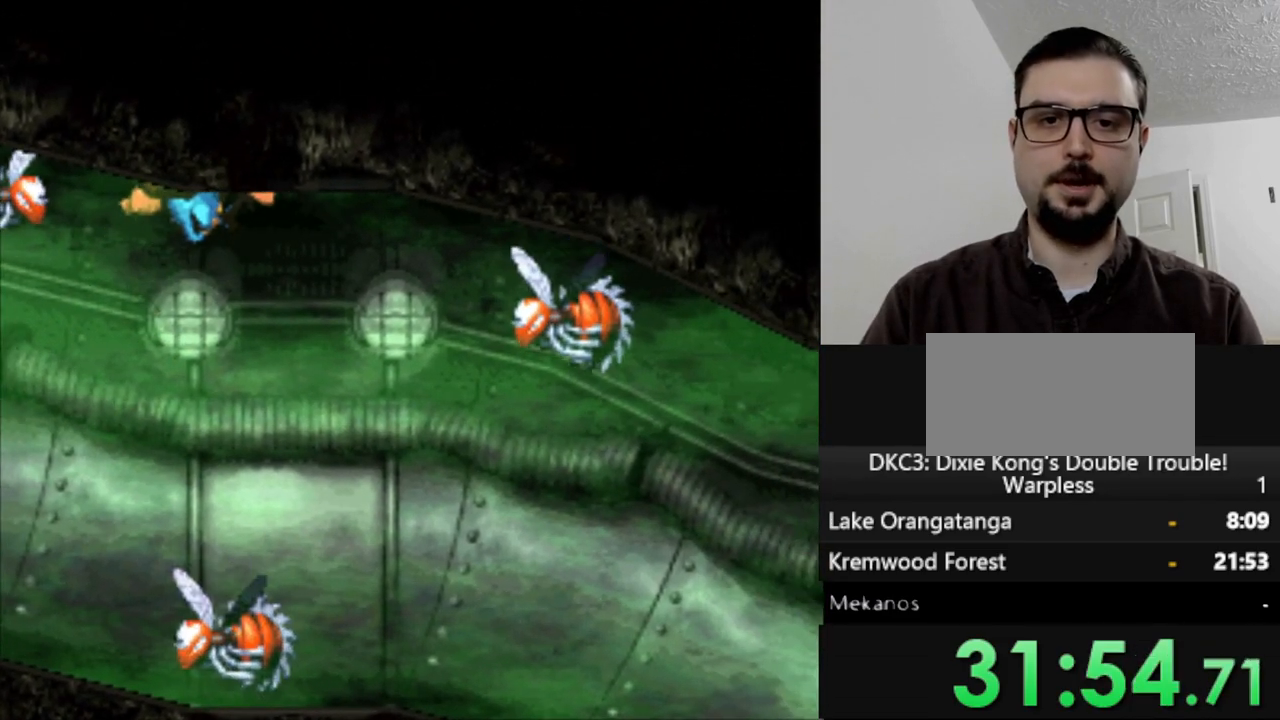
Gameplay with a controller (Nintendo layout); each line is a JSON object with the inputs held at the frame after it (dt_ms = milliseconds from this image to that frame). "events" lists button and stick changes between this image and that frame as [ms after this image, input, new state], when the widget could be followed in between. Not read: L3 R3.
{"dt_ms": 500, "buttons": ["Y", "DPAD_RIGHT"], "events": [[17, "DPAD_RIGHT", "down"], [183, "DPAD_RIGHT", "up"], [350, "DPAD_RIGHT", "down"]]}
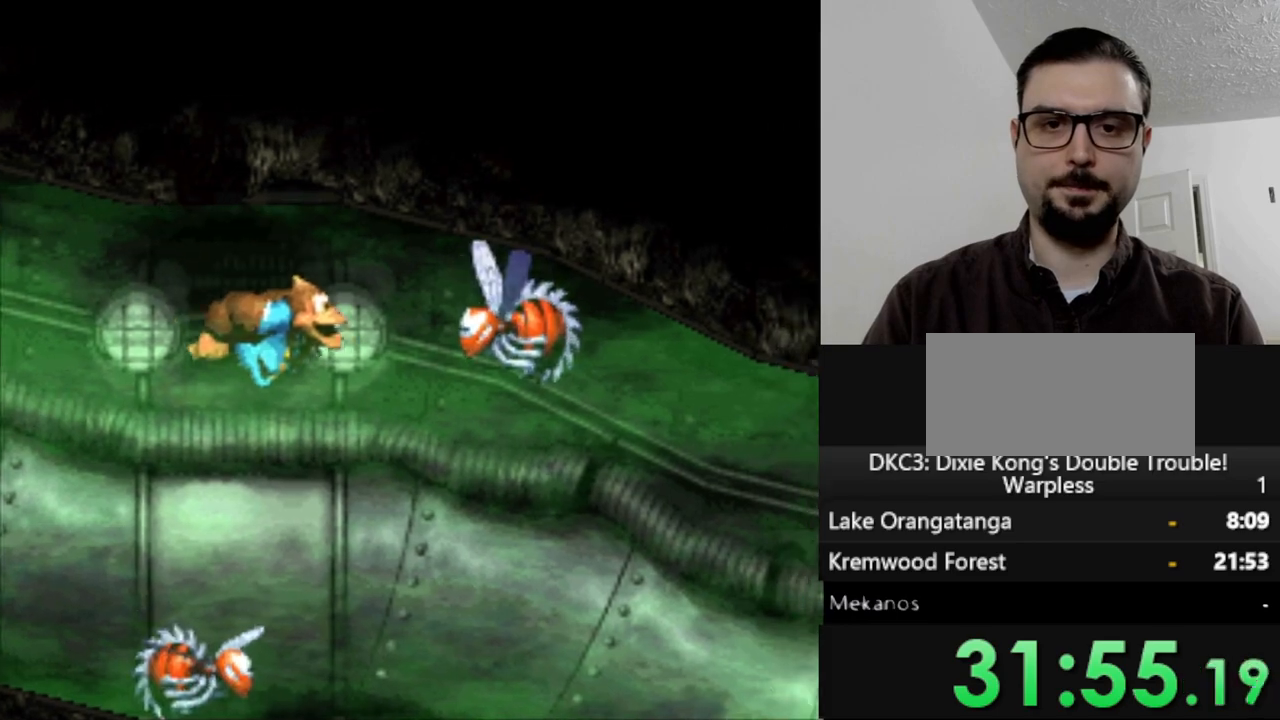
{"dt_ms": 500, "buttons": ["Y"], "events": [[417, "DPAD_RIGHT", "up"]]}
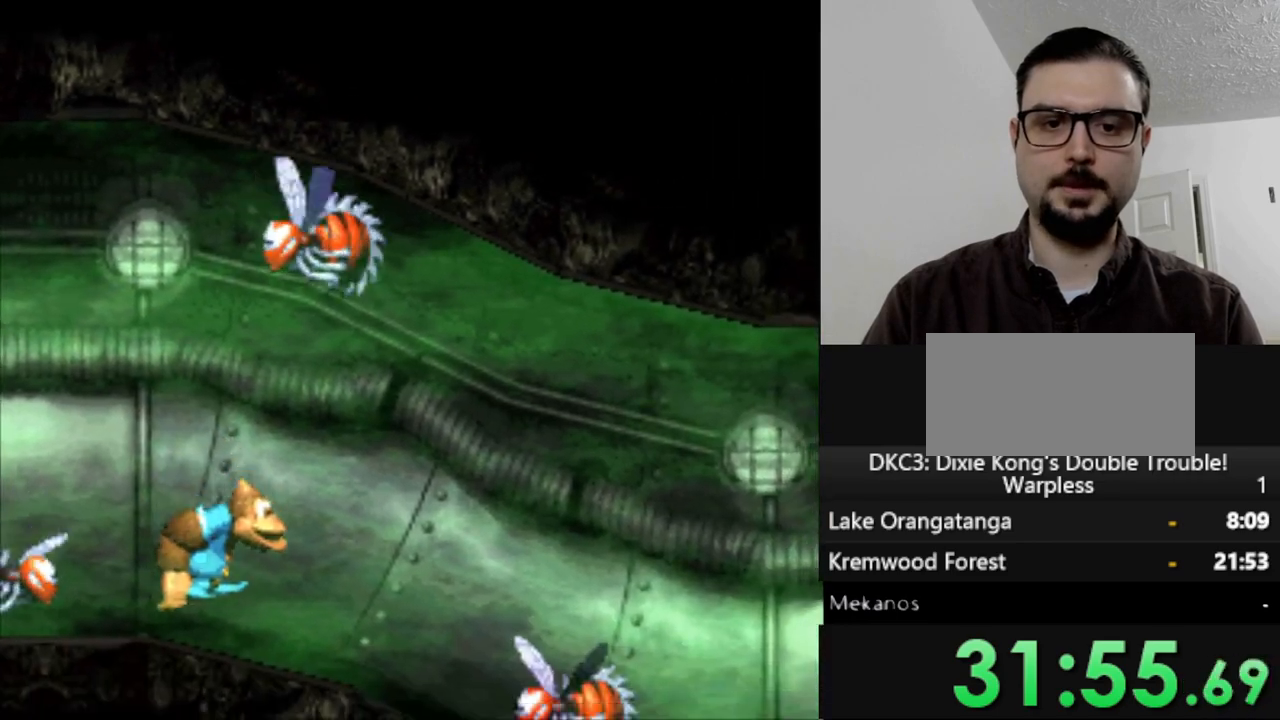
{"dt_ms": 500, "buttons": ["Y", "DPAD_RIGHT"], "events": [[67, "DPAD_RIGHT", "down"]]}
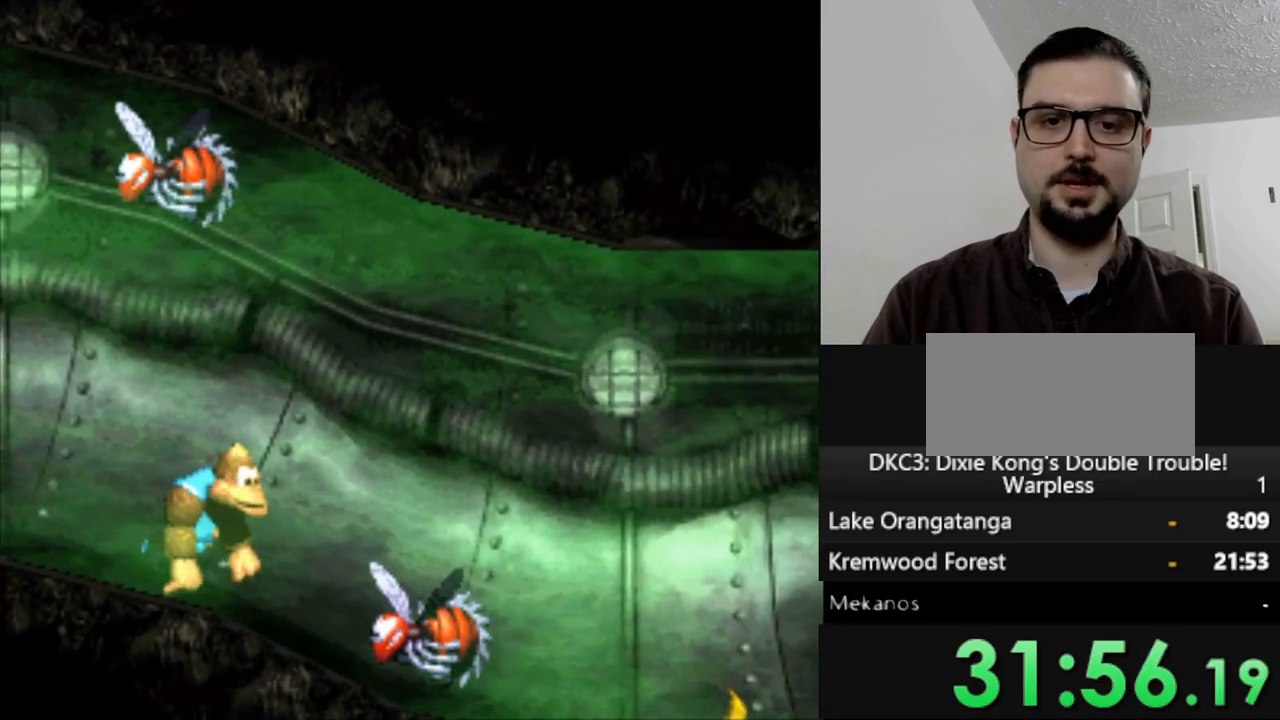
{"dt_ms": 500, "buttons": ["Y", "DPAD_RIGHT"], "events": [[17, "B", "down"], [267, "B", "up"]]}
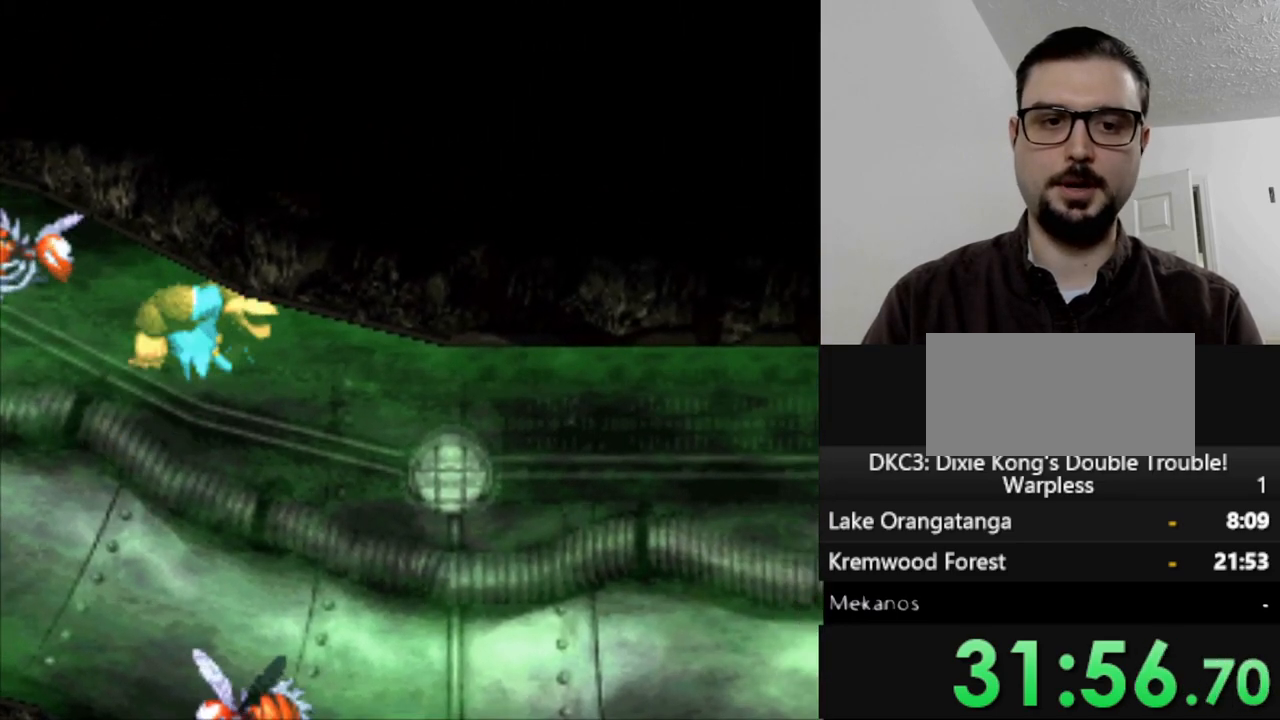
{"dt_ms": 500, "buttons": ["Y", "DPAD_RIGHT"], "events": [[67, "DPAD_RIGHT", "up"], [250, "DPAD_RIGHT", "down"]]}
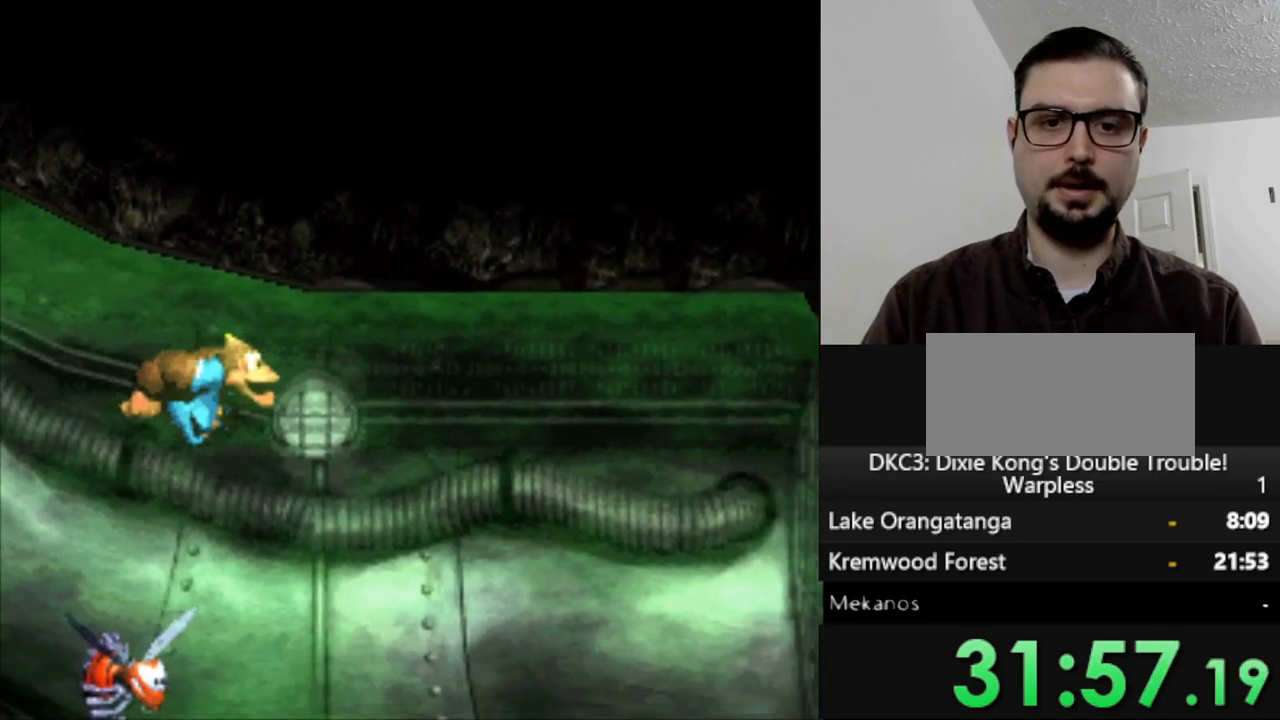
{"dt_ms": 500, "buttons": ["Y"], "events": [[467, "DPAD_RIGHT", "up"]]}
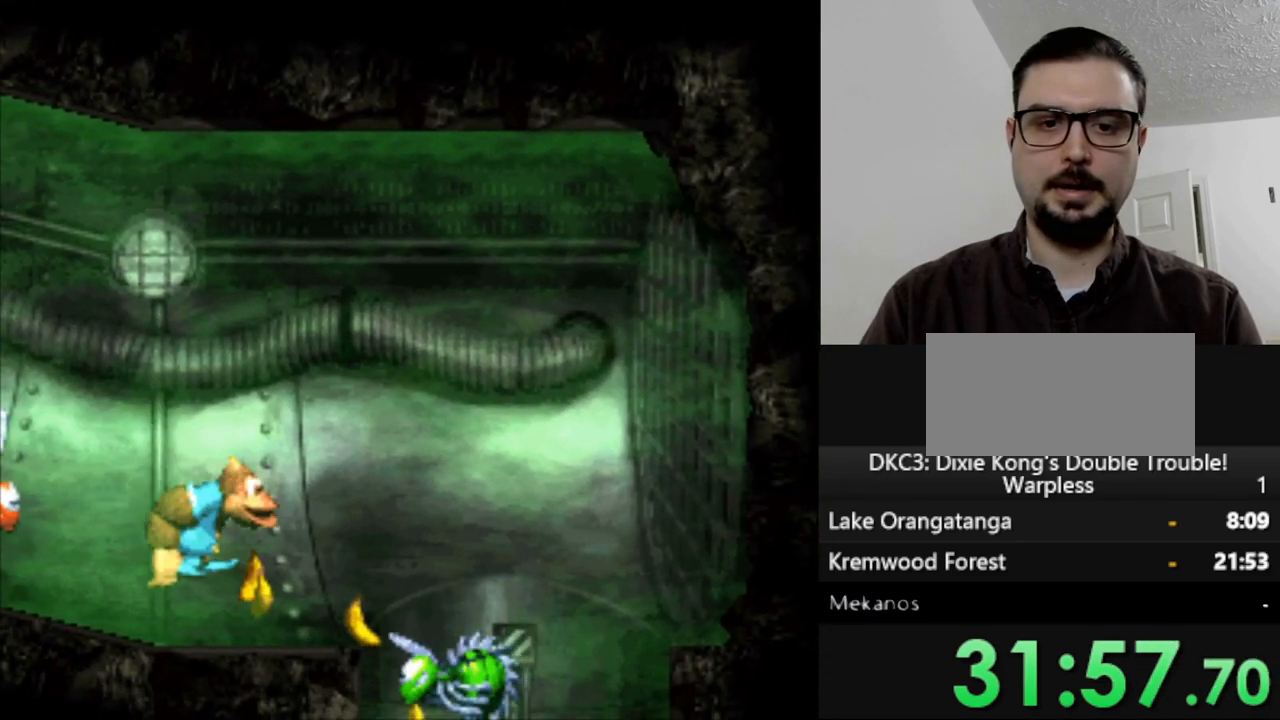
{"dt_ms": 500, "buttons": ["Y", "DPAD_RIGHT"], "events": [[217, "DPAD_RIGHT", "down"]]}
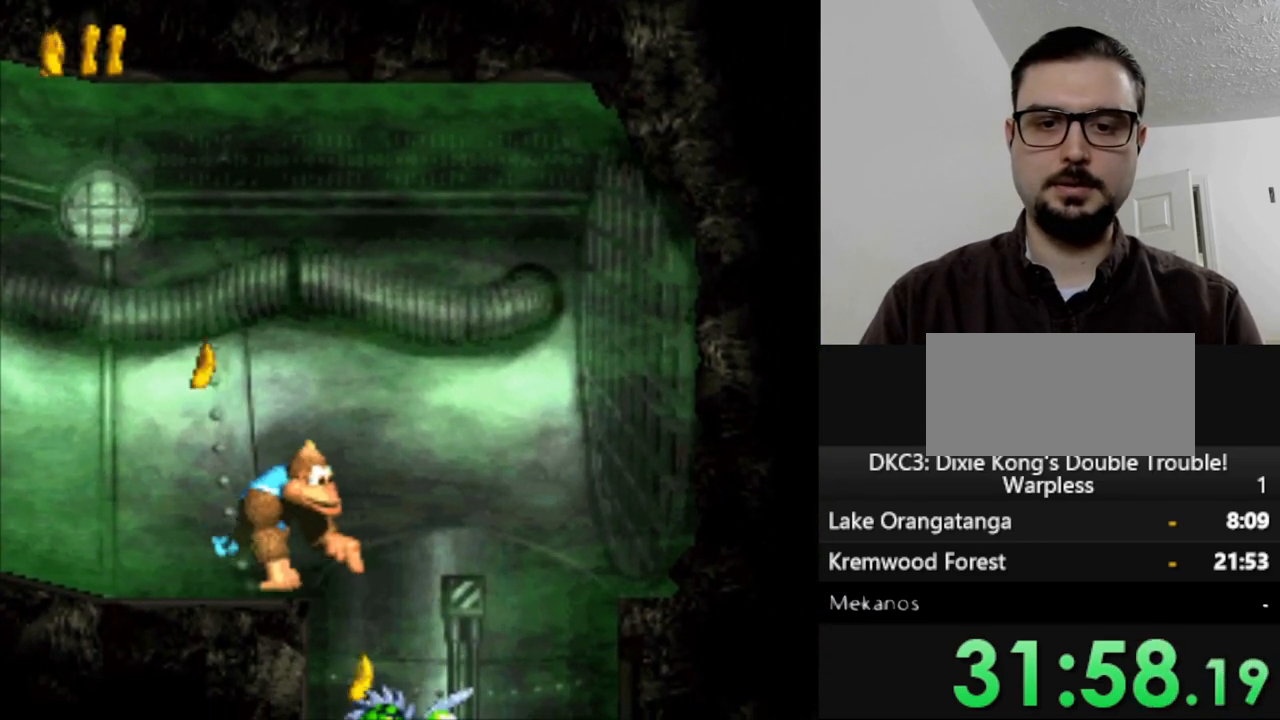
{"dt_ms": 500, "buttons": ["Y", "DPAD_LEFT"], "events": [[100, "DPAD_RIGHT", "up"], [217, "DPAD_LEFT", "down"]]}
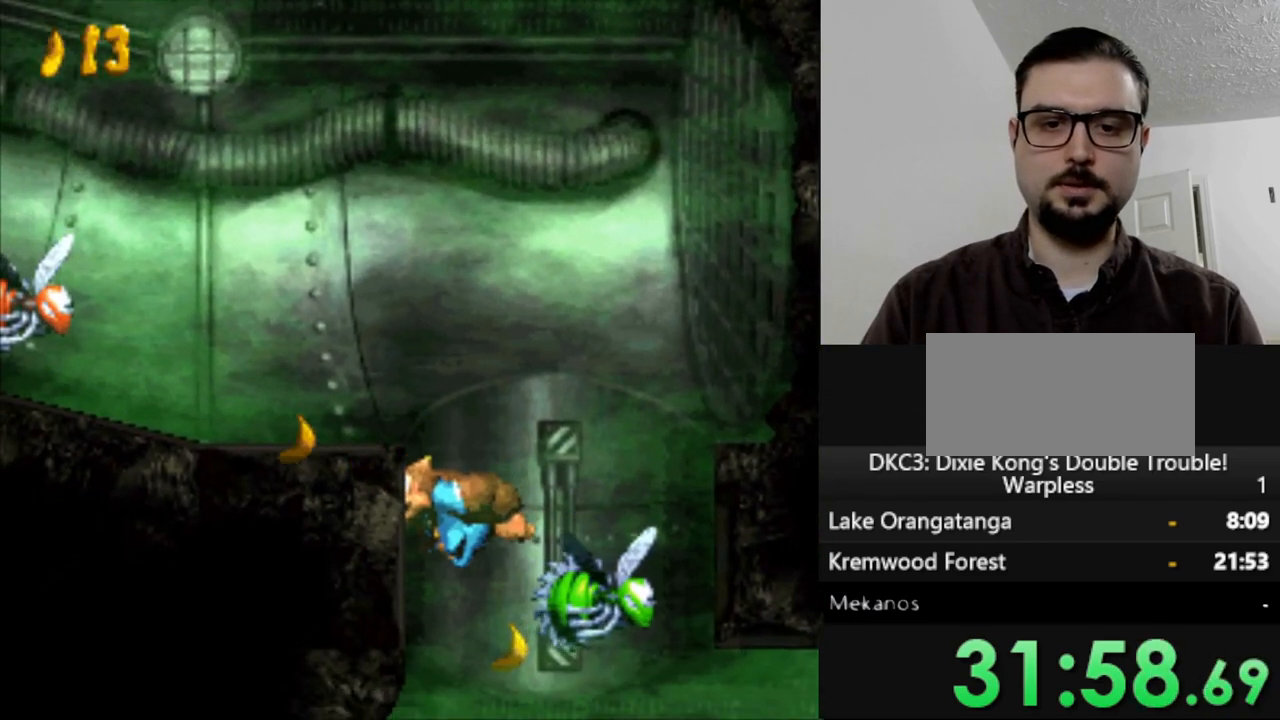
{"dt_ms": 500, "buttons": ["Y", "DPAD_LEFT"], "events": []}
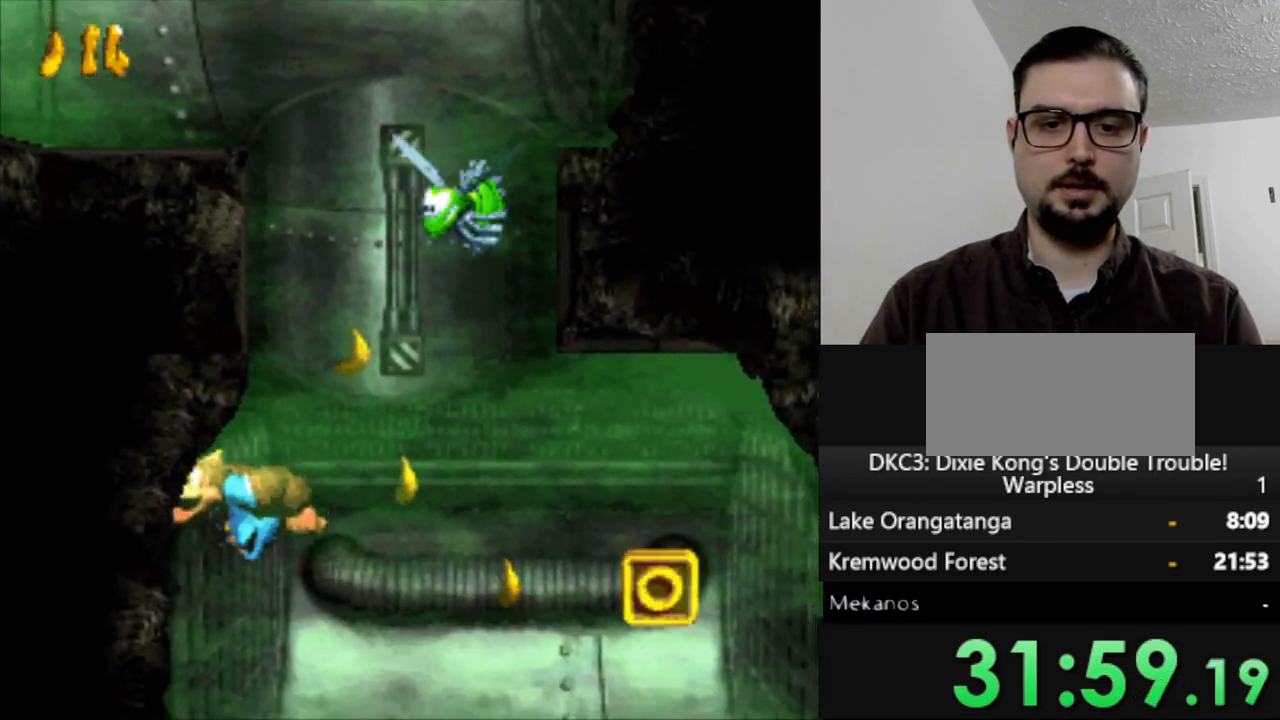
{"dt_ms": 500, "buttons": ["Y", "DPAD_LEFT"], "events": []}
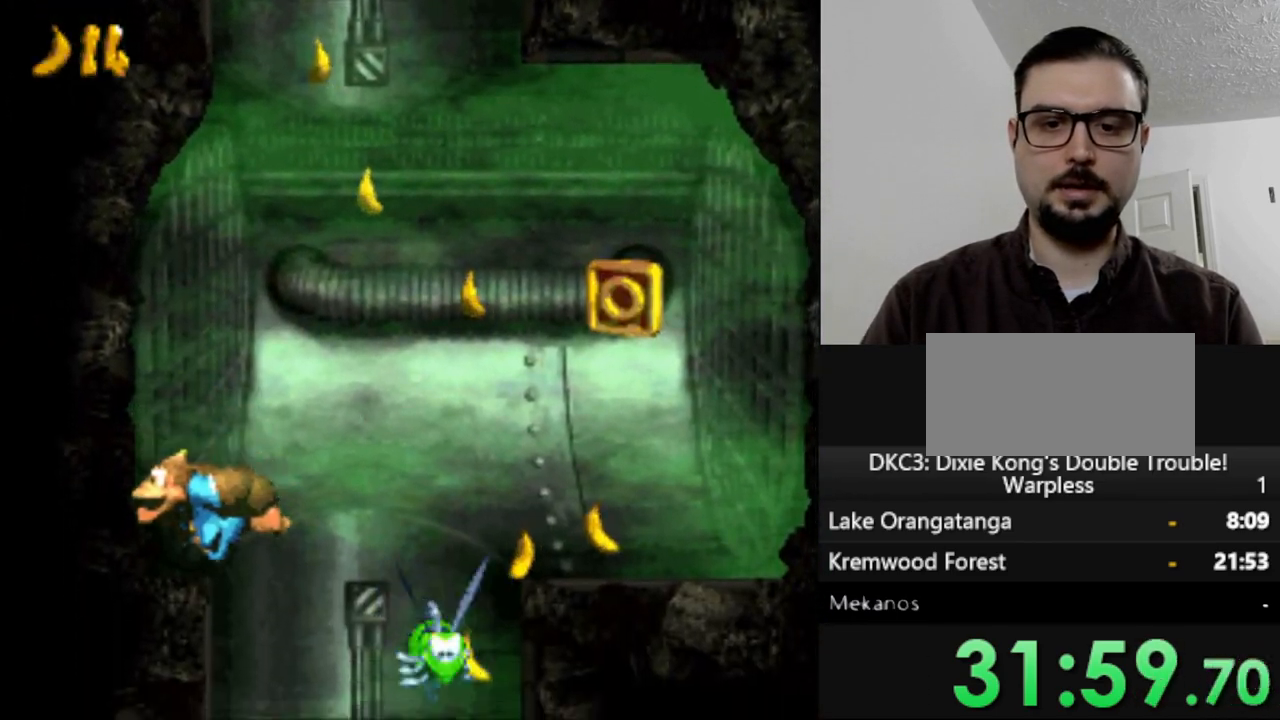
{"dt_ms": 500, "buttons": ["Y", "DPAD_LEFT"], "events": []}
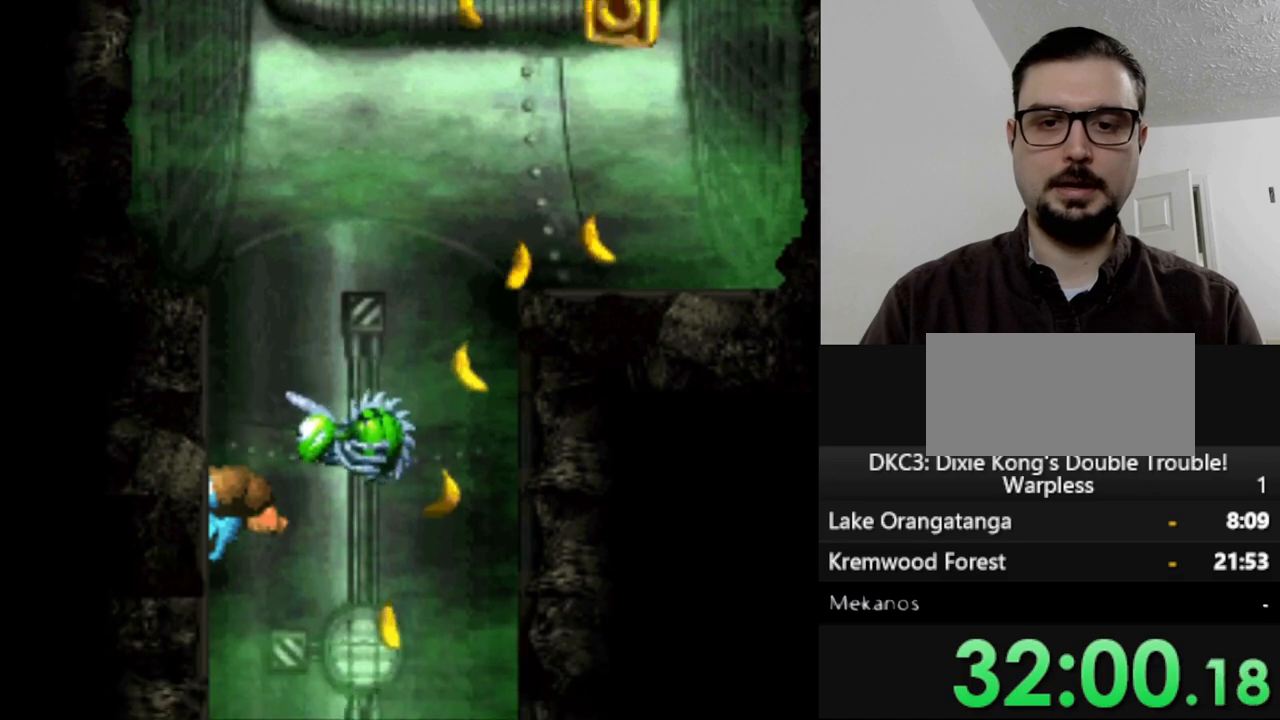
{"dt_ms": 500, "buttons": ["Y", "DPAD_LEFT"], "events": []}
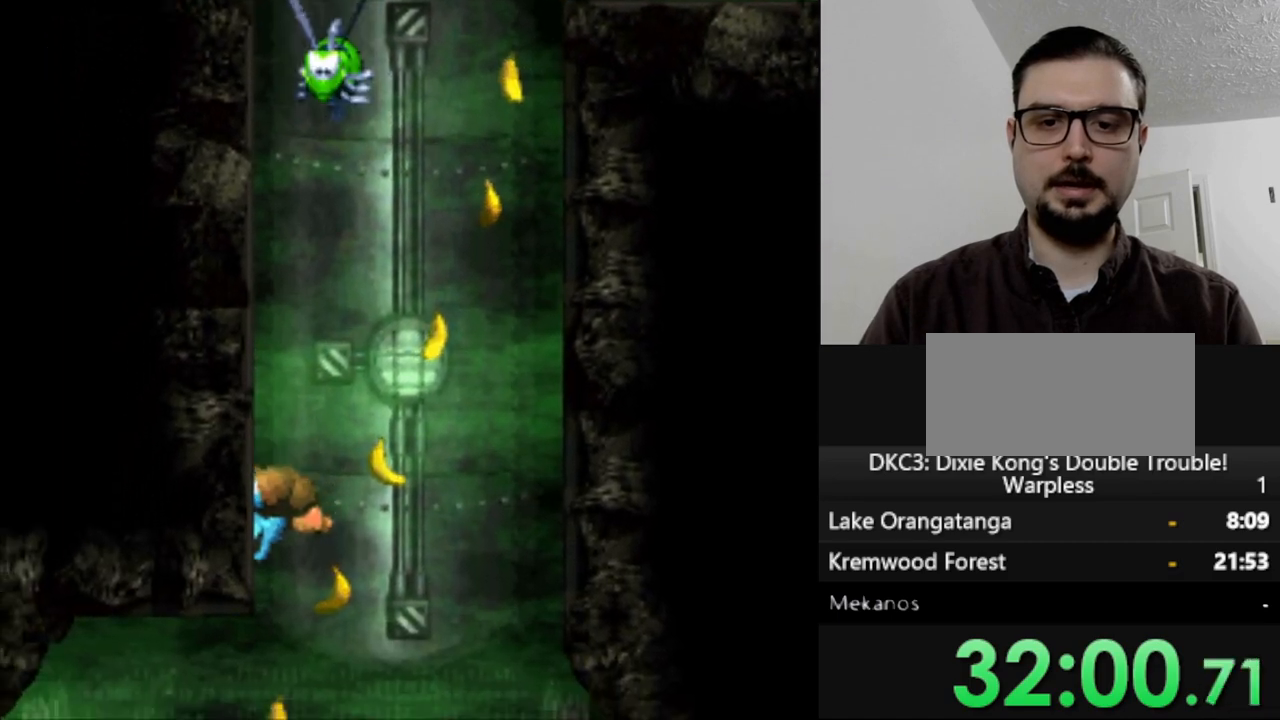
{"dt_ms": 500, "buttons": ["Y", "DPAD_LEFT"], "events": []}
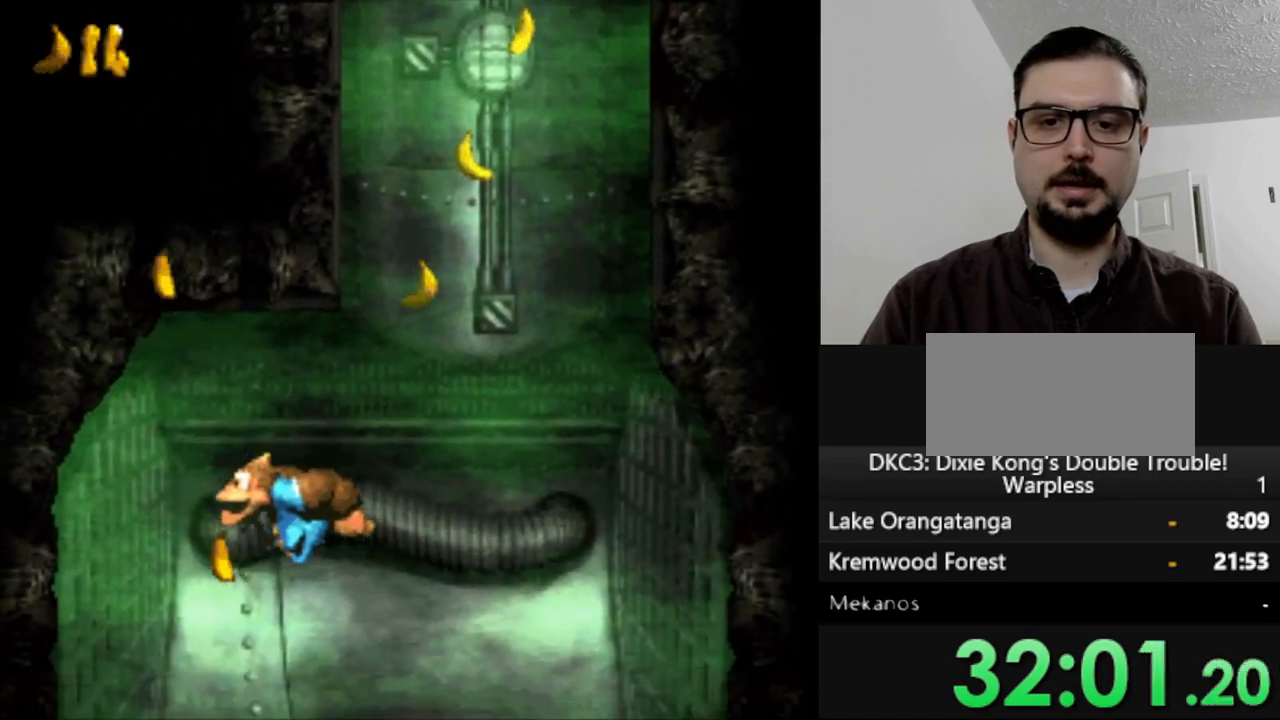
{"dt_ms": 500, "buttons": ["Y", "DPAD_RIGHT"], "events": [[300, "DPAD_LEFT", "up"], [433, "DPAD_RIGHT", "down"]]}
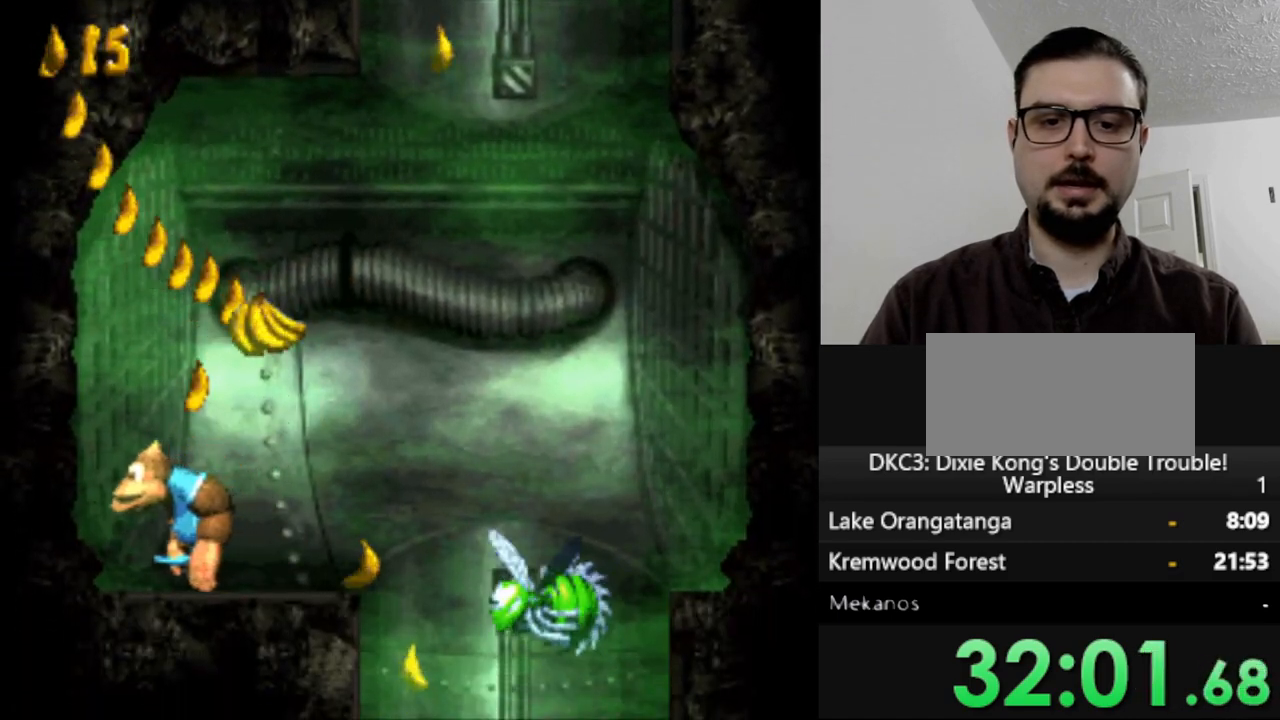
{"dt_ms": 500, "buttons": ["Y", "DPAD_RIGHT"], "events": [[167, "DPAD_RIGHT", "up"], [367, "DPAD_RIGHT", "down"]]}
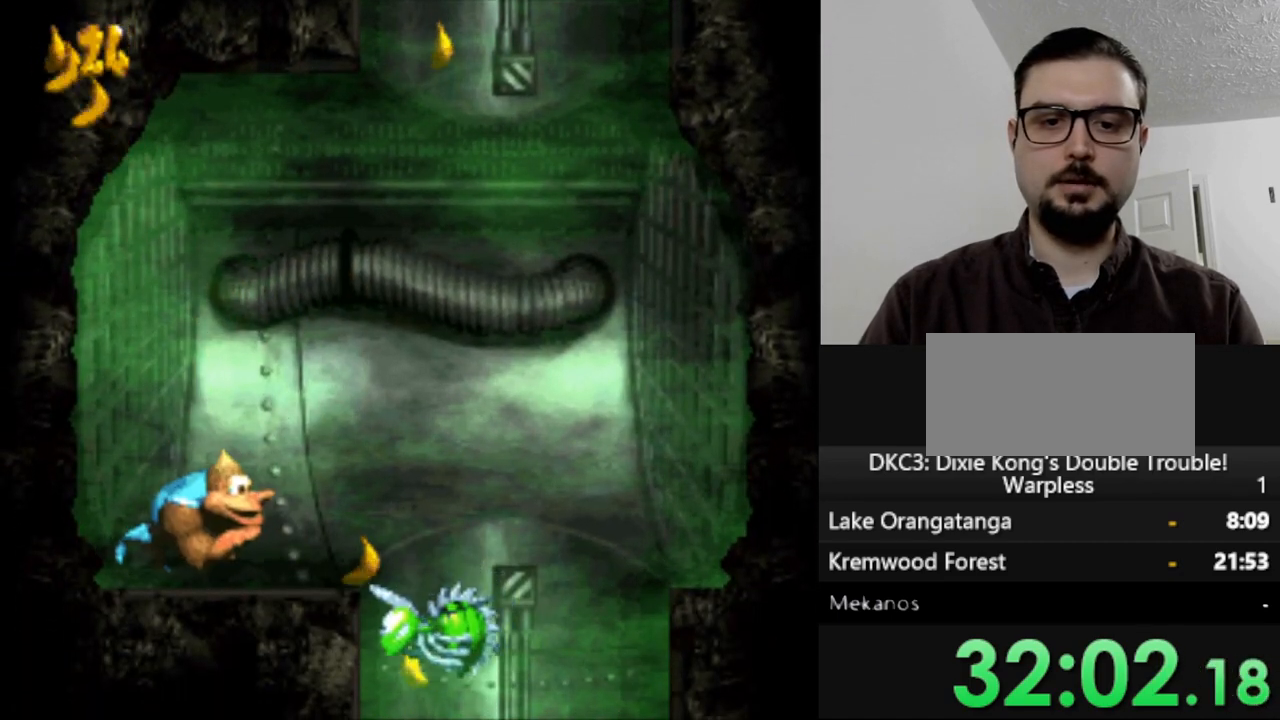
{"dt_ms": 500, "buttons": ["Y", "DPAD_RIGHT"], "events": []}
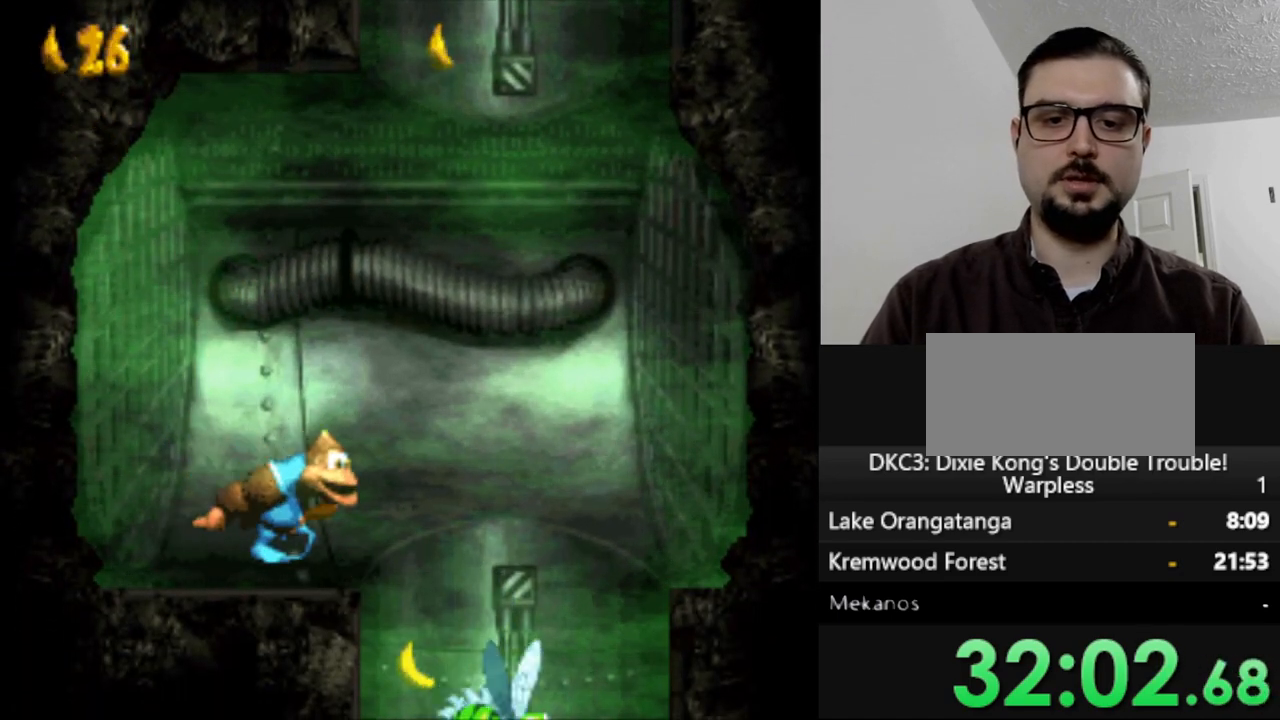
{"dt_ms": 500, "buttons": ["Y", "DPAD_LEFT"], "events": [[250, "DPAD_RIGHT", "up"], [333, "DPAD_LEFT", "down"]]}
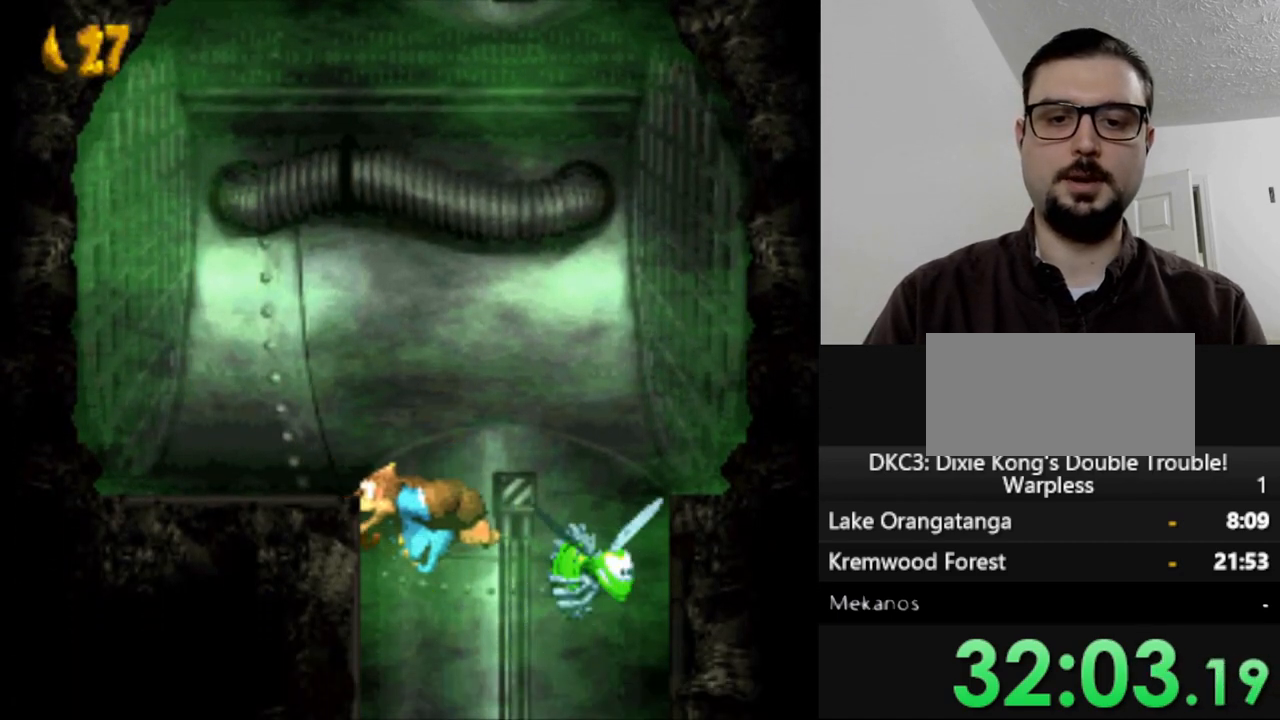
{"dt_ms": 500, "buttons": ["Y", "DPAD_LEFT"], "events": []}
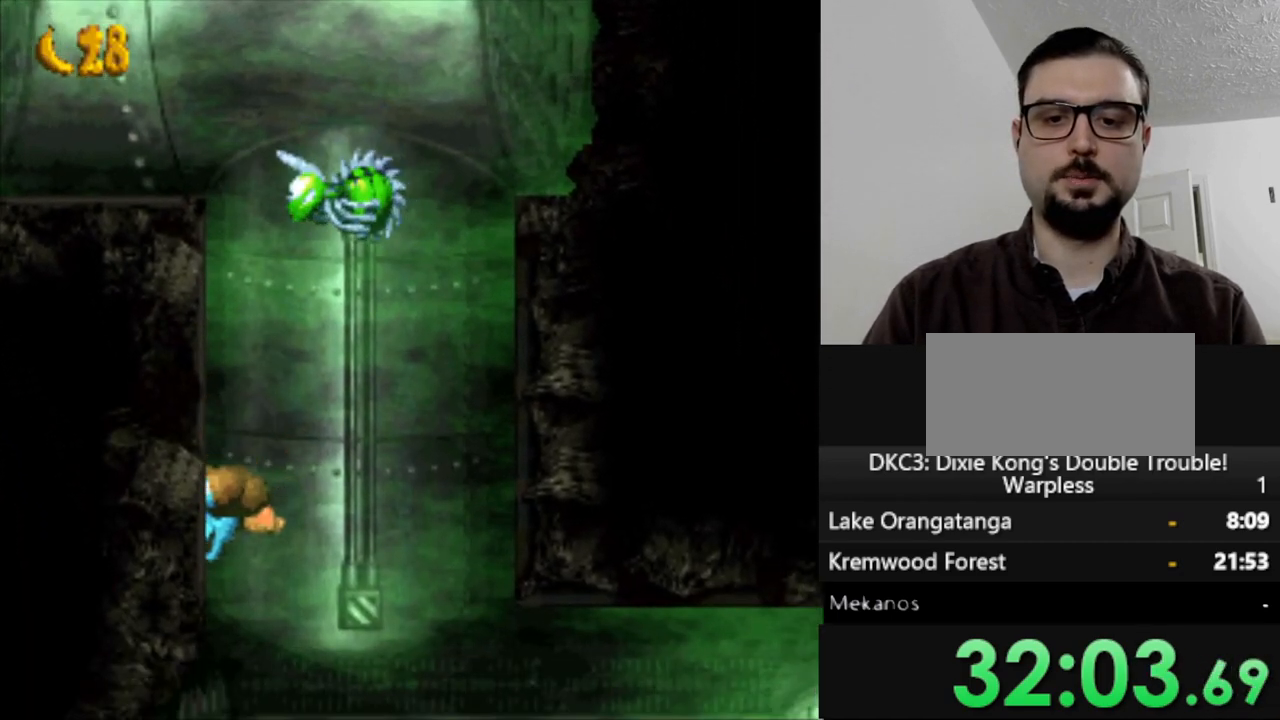
{"dt_ms": 500, "buttons": ["Y", "DPAD_LEFT"], "events": []}
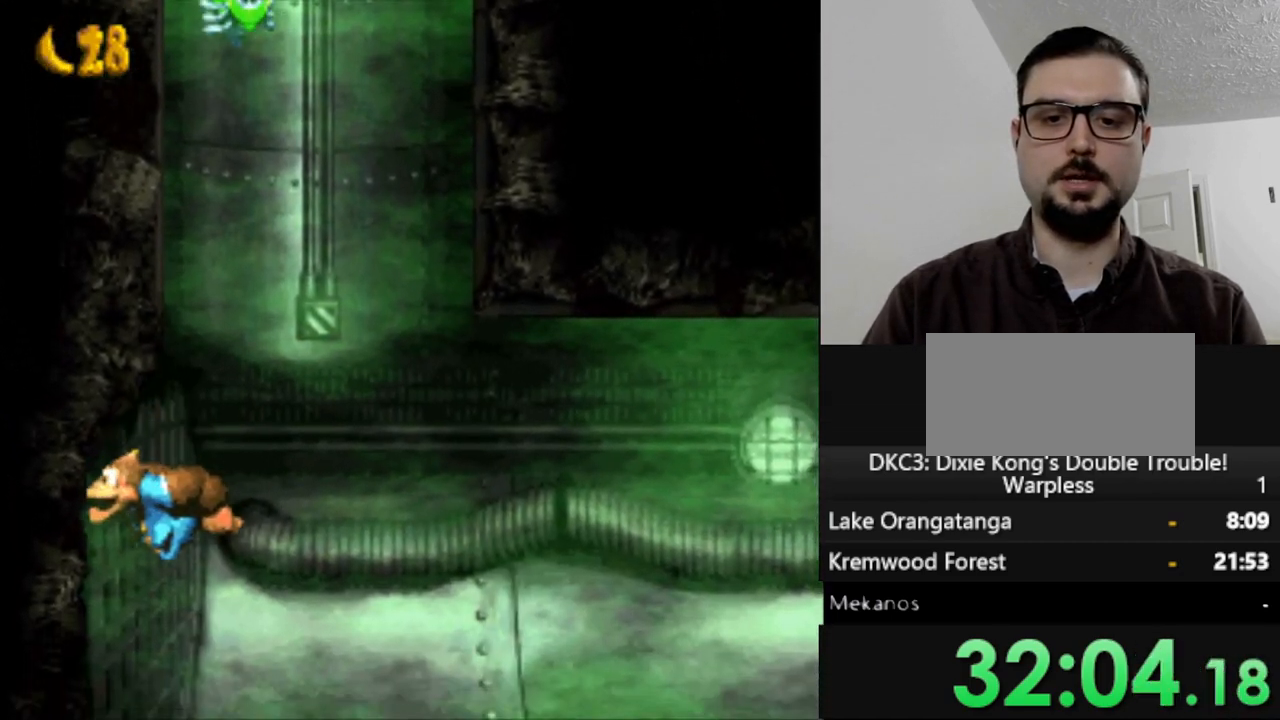
{"dt_ms": 500, "buttons": ["Y", "DPAD_RIGHT"], "events": [[33, "DPAD_LEFT", "up"], [117, "DPAD_RIGHT", "down"]]}
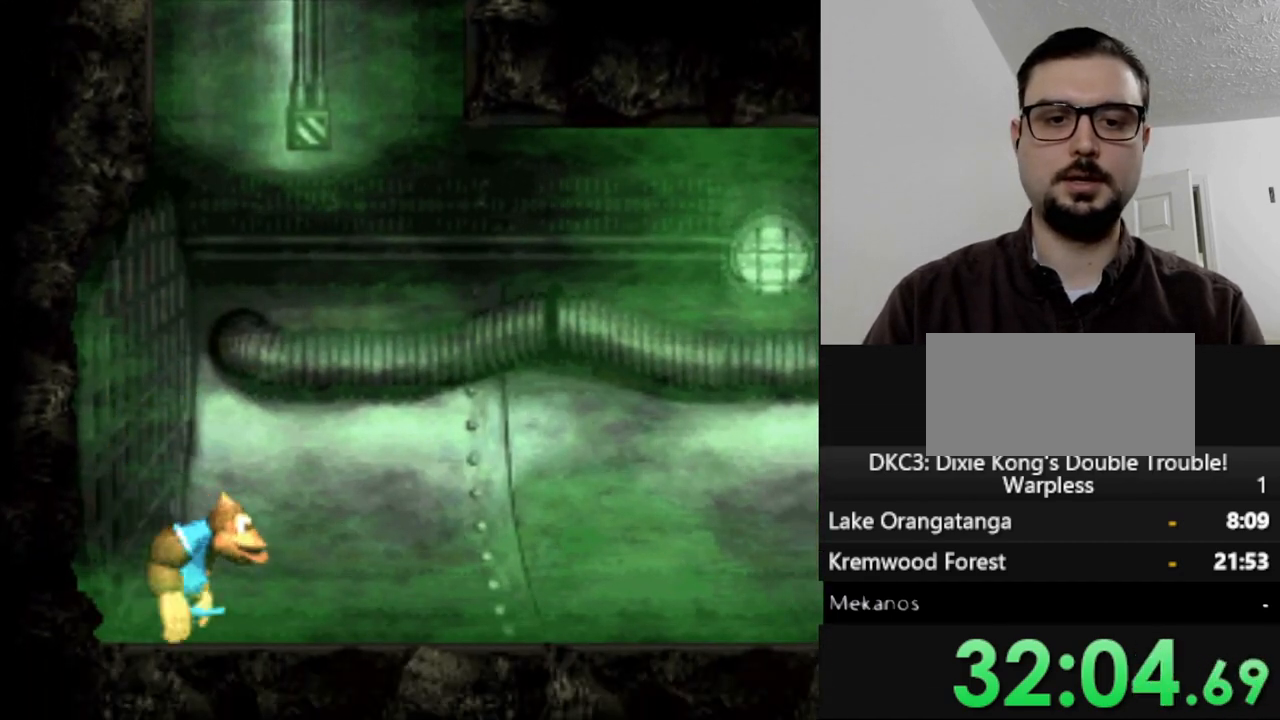
{"dt_ms": 500, "buttons": ["Y", "DPAD_RIGHT"], "events": []}
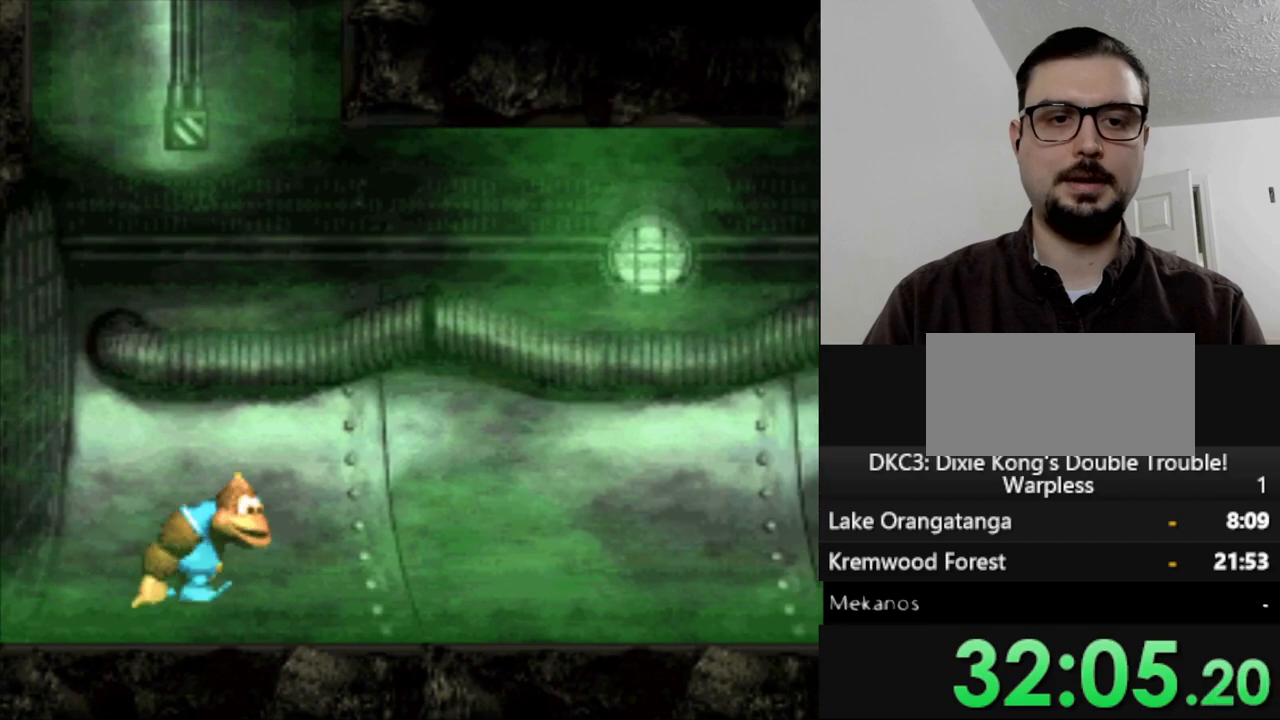
{"dt_ms": 500, "buttons": ["Y", "DPAD_RIGHT"], "events": []}
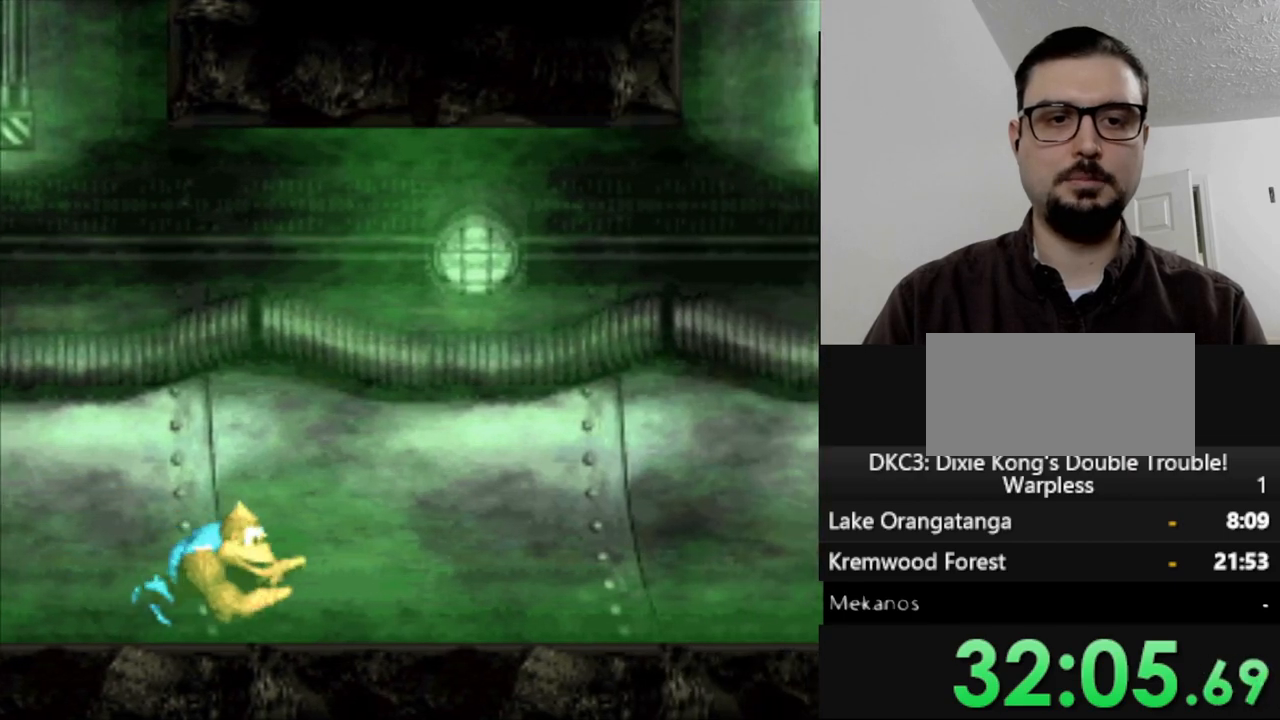
{"dt_ms": 500, "buttons": ["Y"], "events": [[467, "DPAD_RIGHT", "up"]]}
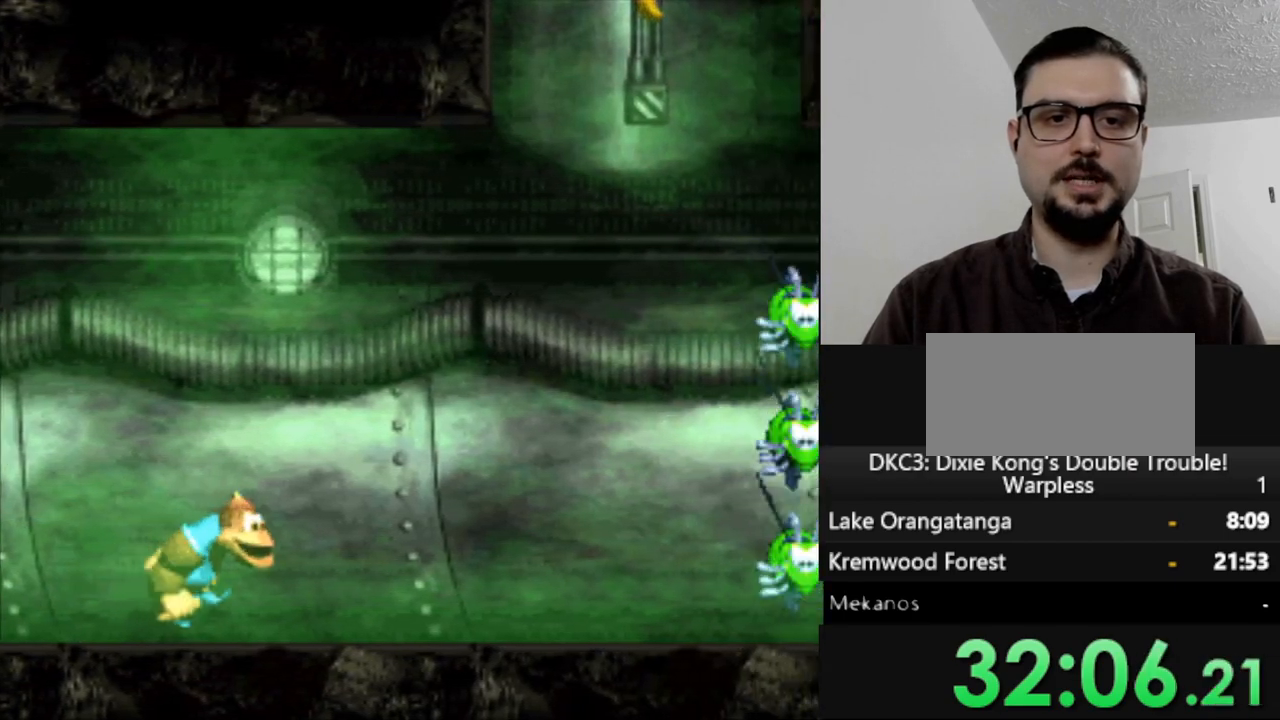
{"dt_ms": 500, "buttons": ["Y", "DPAD_LEFT"], "events": [[267, "DPAD_LEFT", "down"]]}
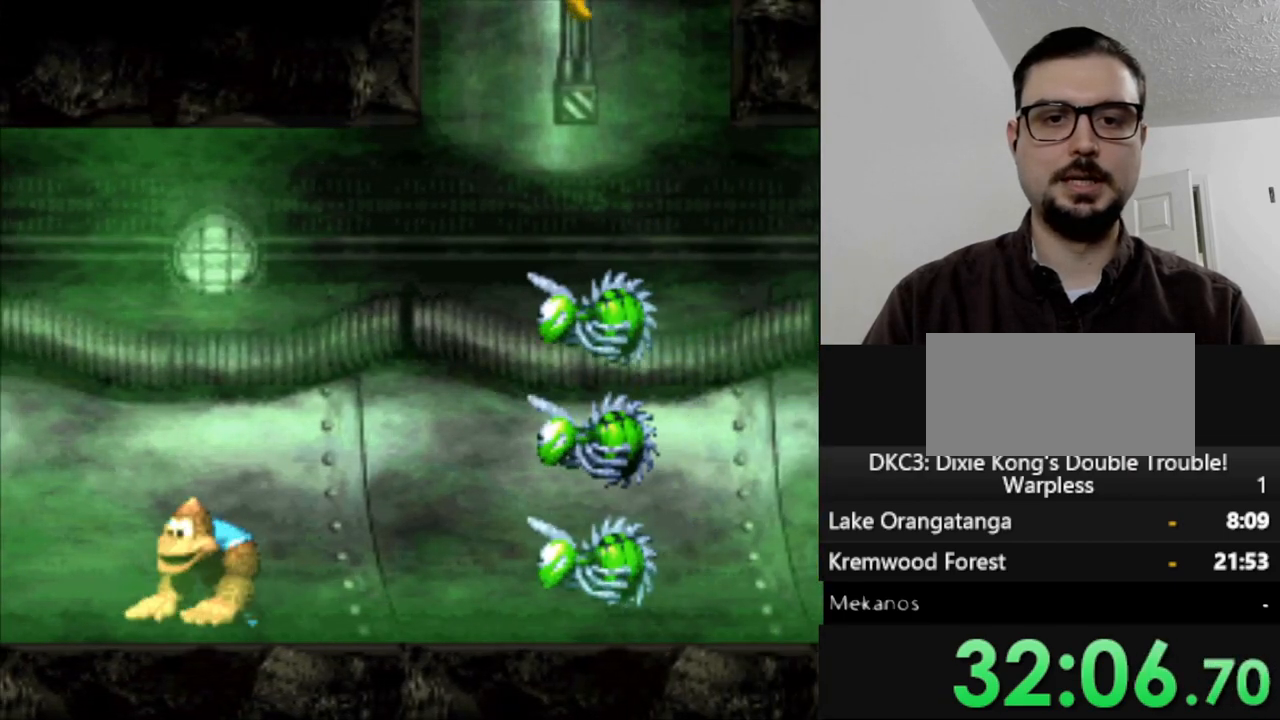
{"dt_ms": 500, "buttons": ["Y", "DPAD_RIGHT"], "events": [[433, "DPAD_LEFT", "up"], [467, "DPAD_RIGHT", "down"]]}
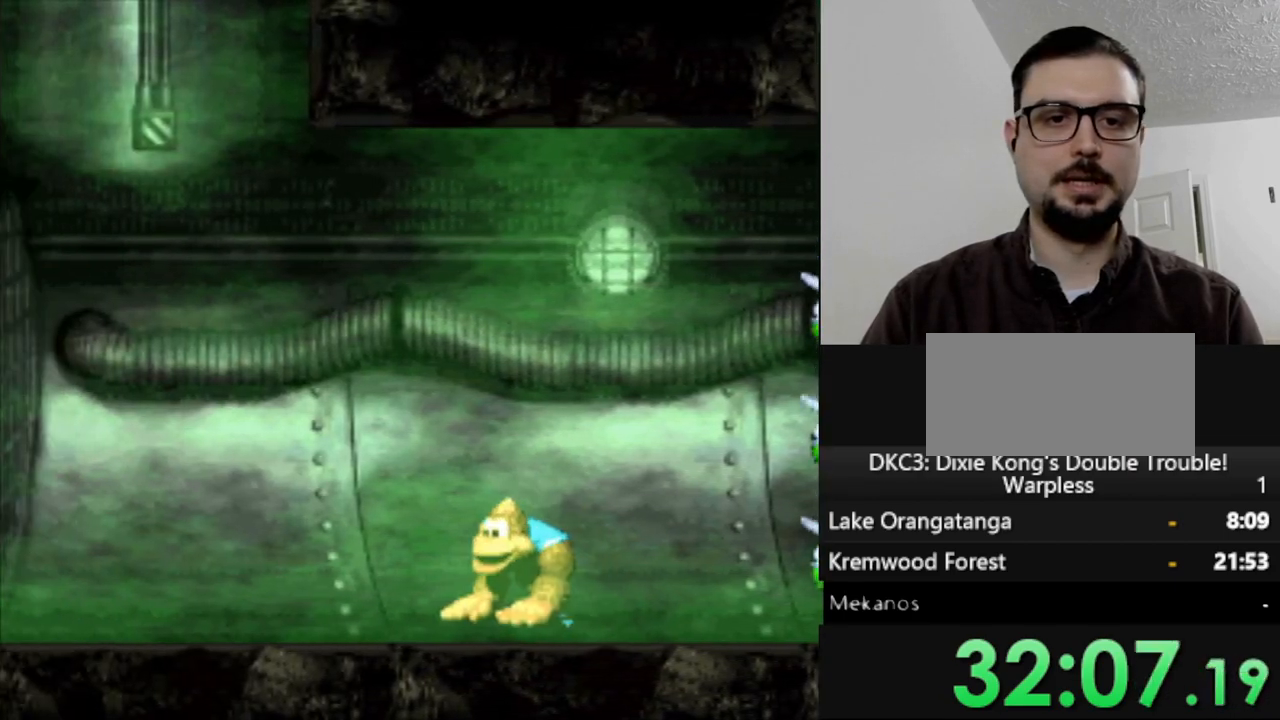
{"dt_ms": 500, "buttons": ["Y"], "events": [[133, "DPAD_RIGHT", "up"]]}
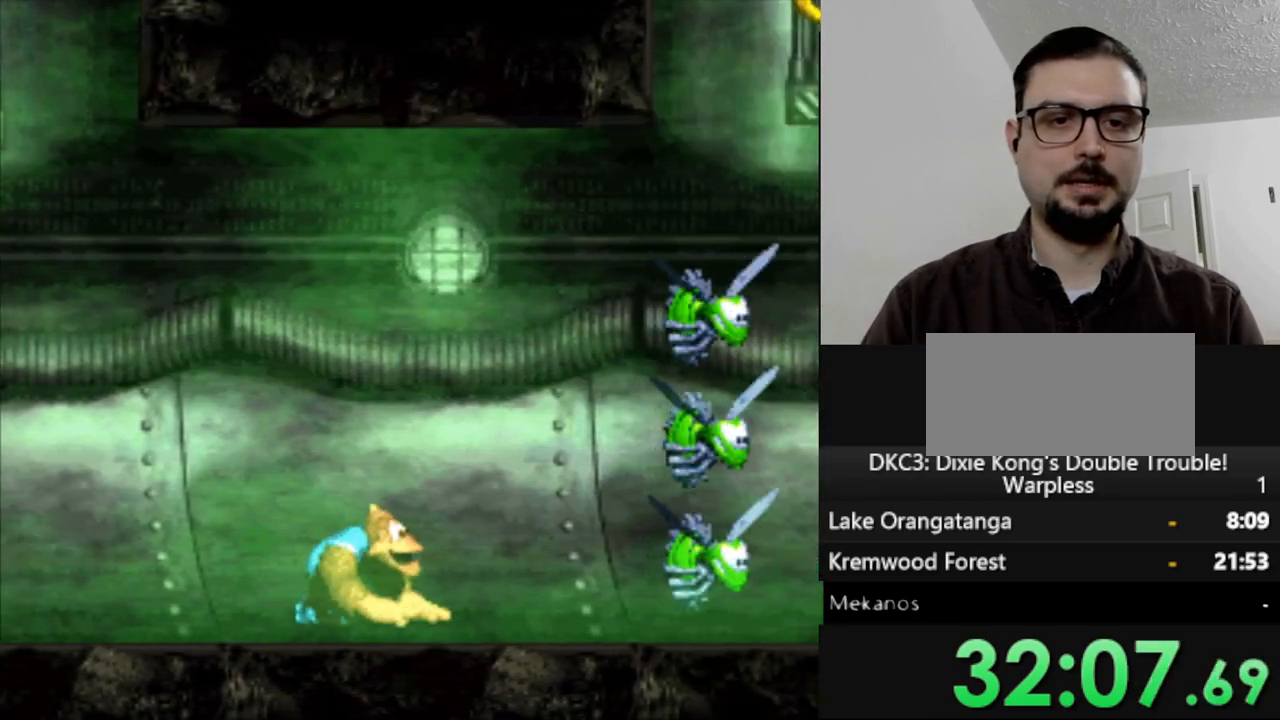
{"dt_ms": 500, "buttons": ["Y", "DPAD_RIGHT"], "events": [[150, "DPAD_RIGHT", "down"]]}
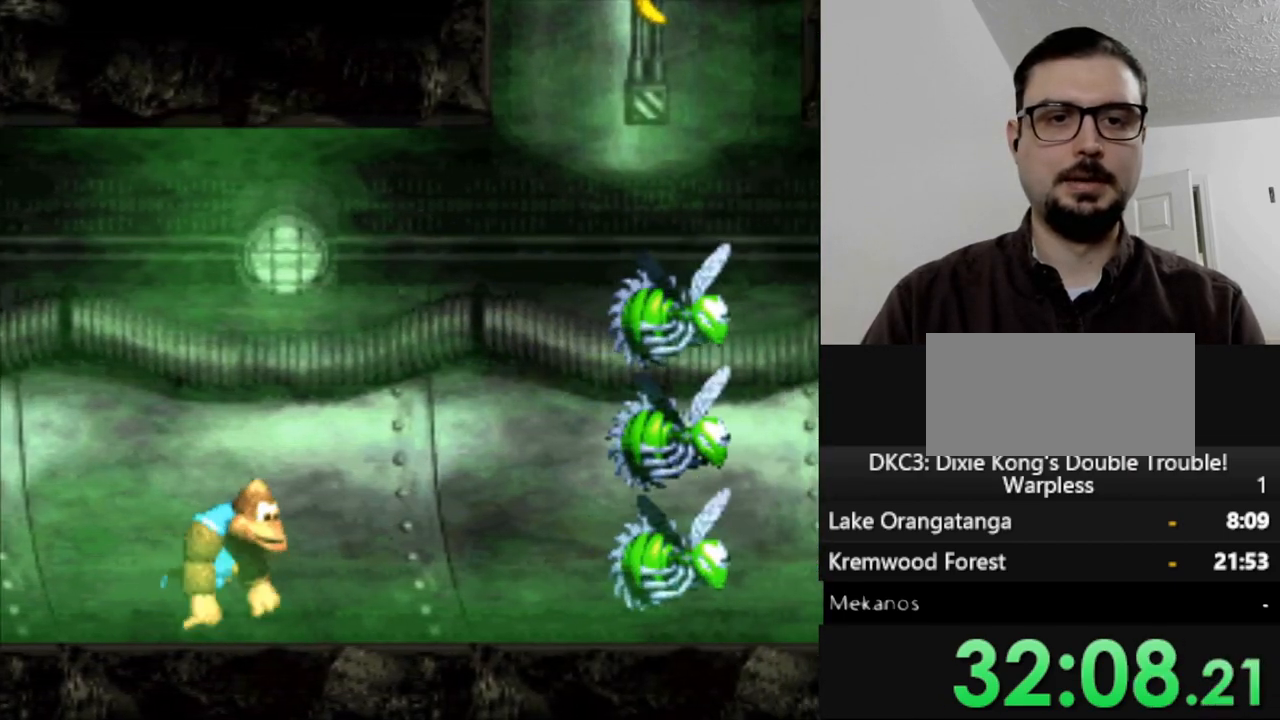
{"dt_ms": 500, "buttons": ["Y", "DPAD_RIGHT"], "events": [[100, "DPAD_RIGHT", "up"], [233, "DPAD_RIGHT", "down"]]}
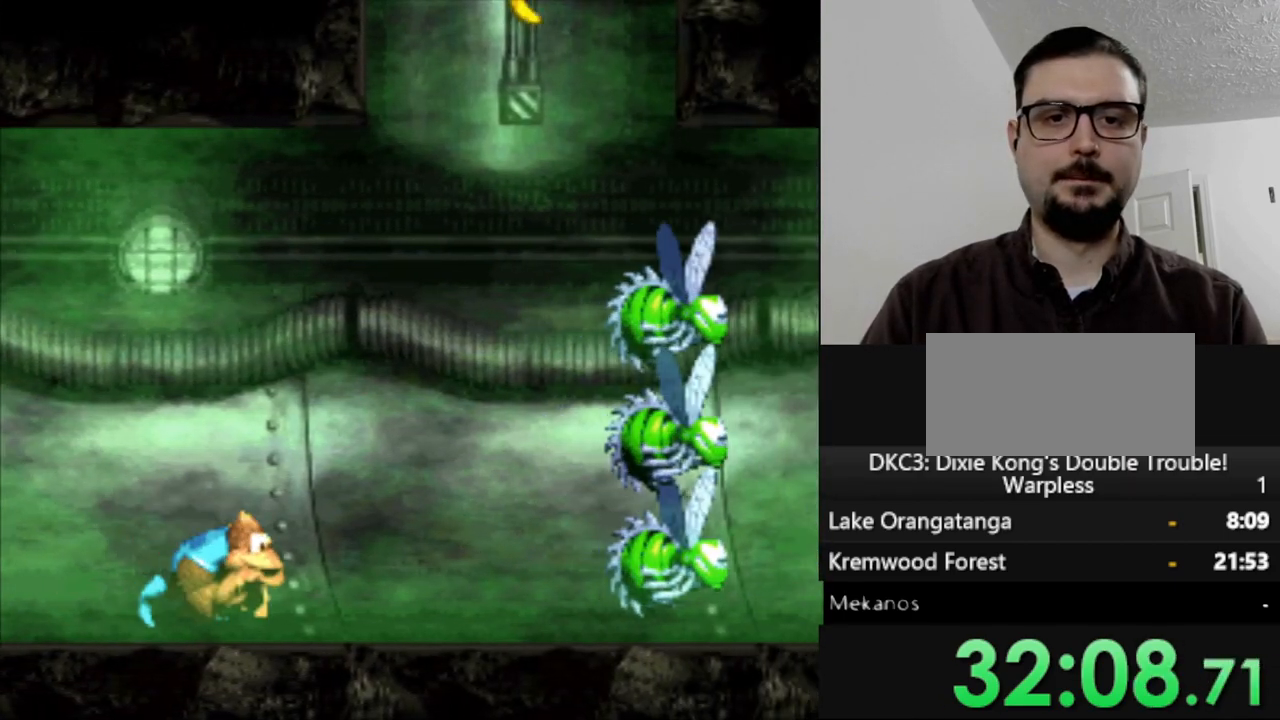
{"dt_ms": 500, "buttons": ["DPAD_RIGHT"], "events": [[50, "B", "down"], [467, "B", "up"], [500, "Y", "up"]]}
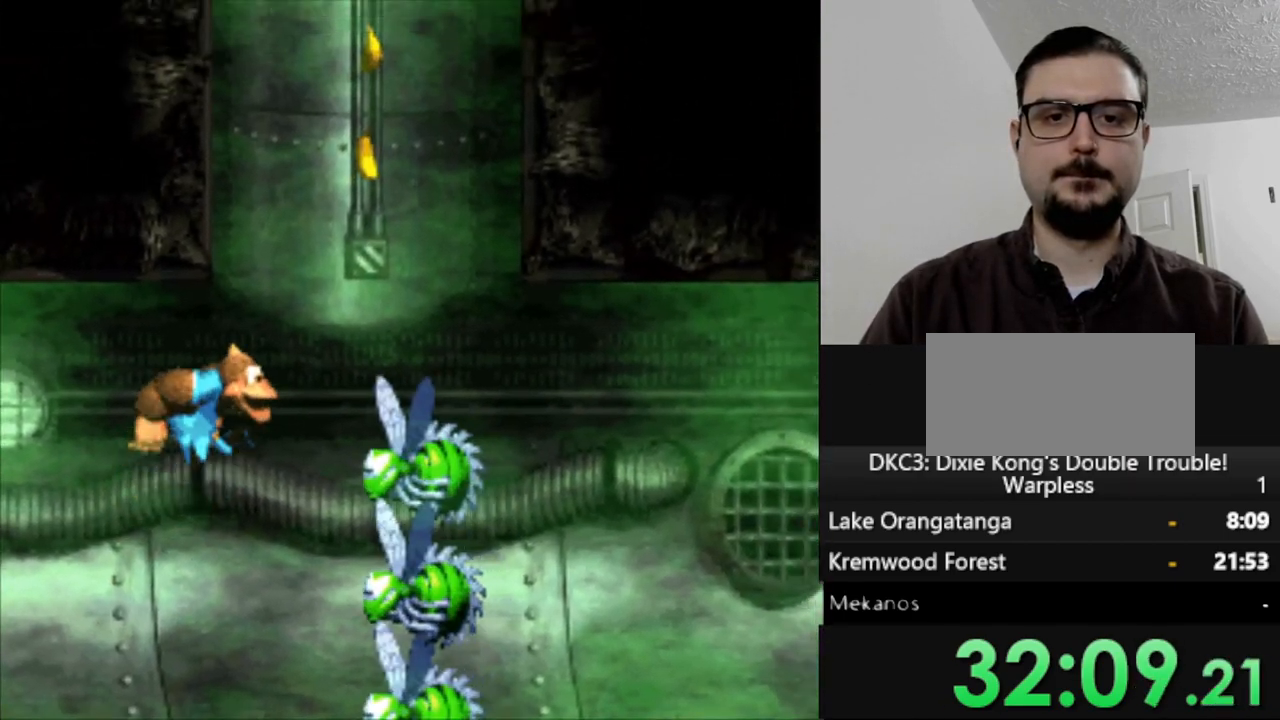
{"dt_ms": 1000, "buttons": ["Y", "DPAD_RIGHT"], "events": [[33, "Y", "down"], [133, "DPAD_DOWN", "down"], [633, "DPAD_DOWN", "up"]]}
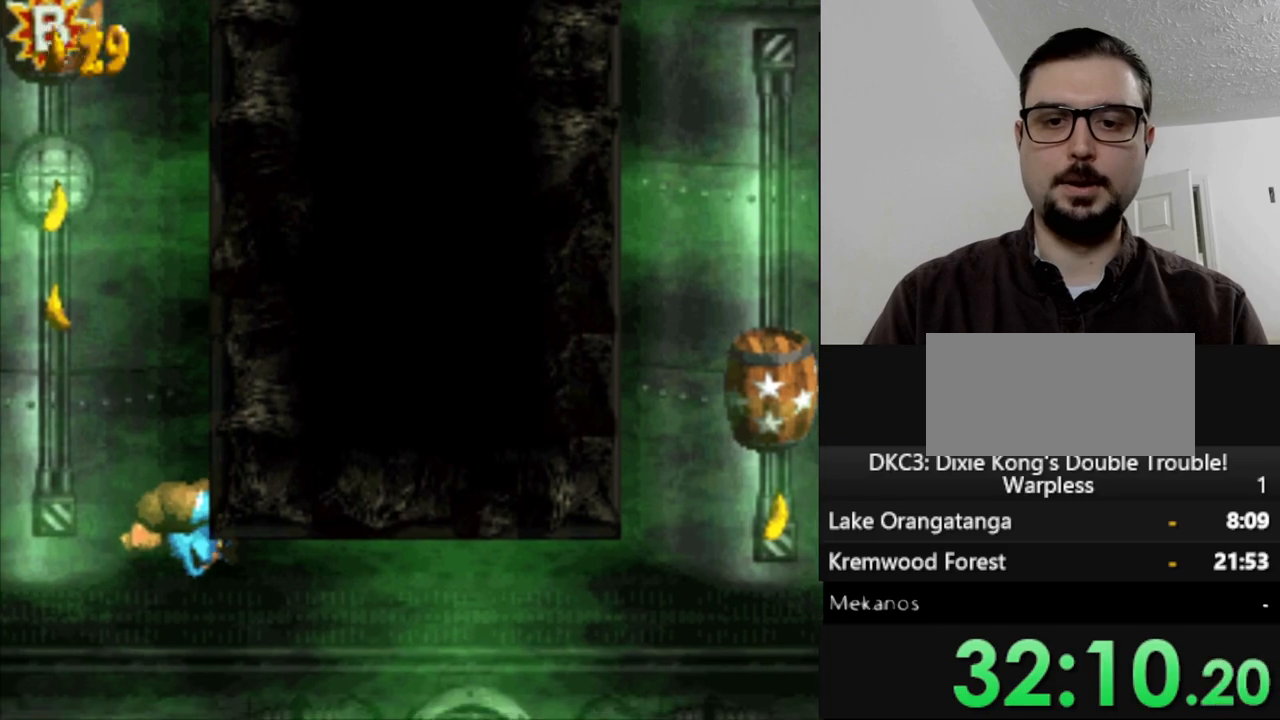
{"dt_ms": 500, "buttons": ["Y", "DPAD_RIGHT"], "events": []}